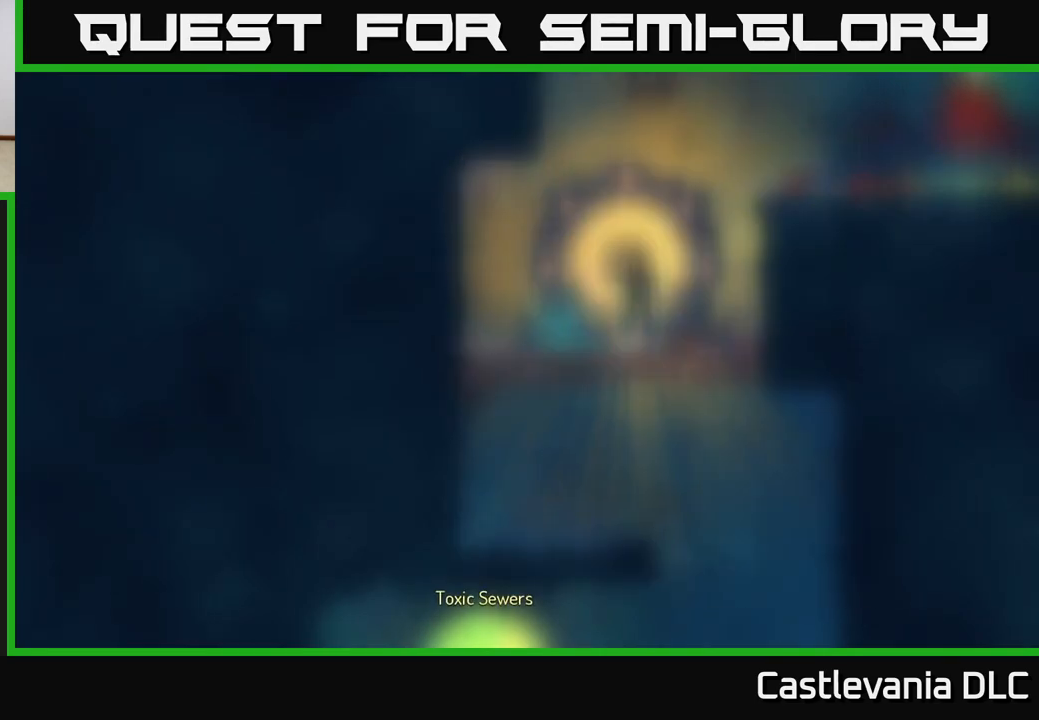
Gameplay with a controller (Xbox layout); each line is a JSON object with the inputs held at the frame after it. "events" lists button and stick changes between this image and that frame as [ms after this image, input, new state], when the widget could be followed in between.
{"buttons": [], "left_stick": "center", "right_stick": "center", "events": [[17, "A", "down"], [83, "A", "up"]]}
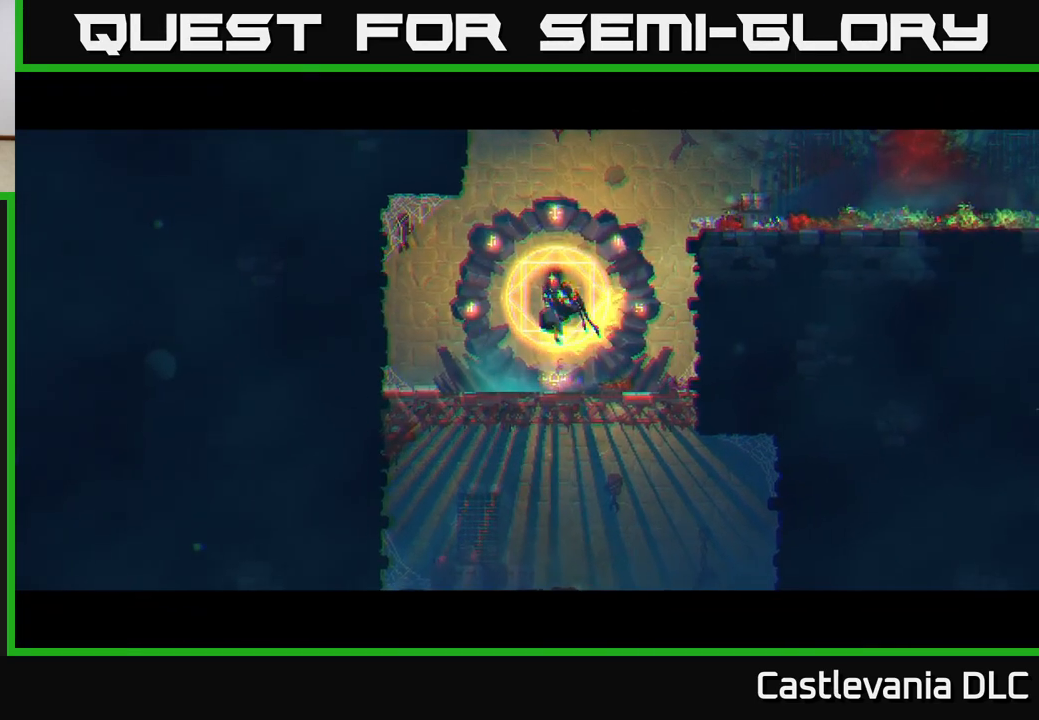
{"buttons": [], "left_stick": "center", "right_stick": "center", "events": []}
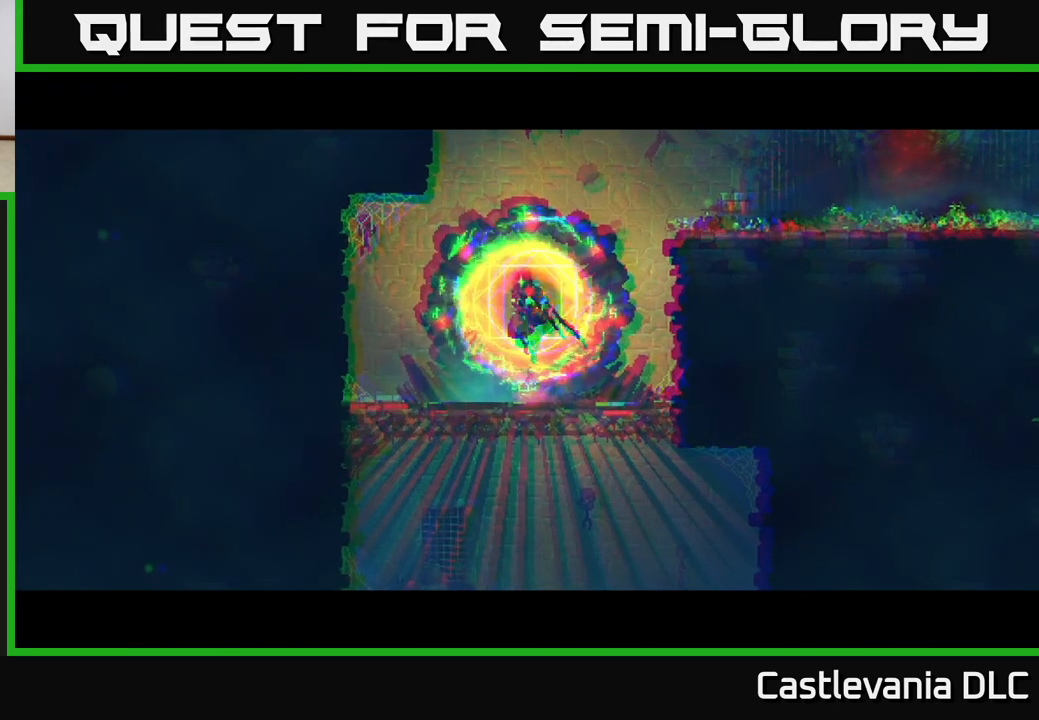
{"buttons": [], "left_stick": "center", "right_stick": "center", "events": []}
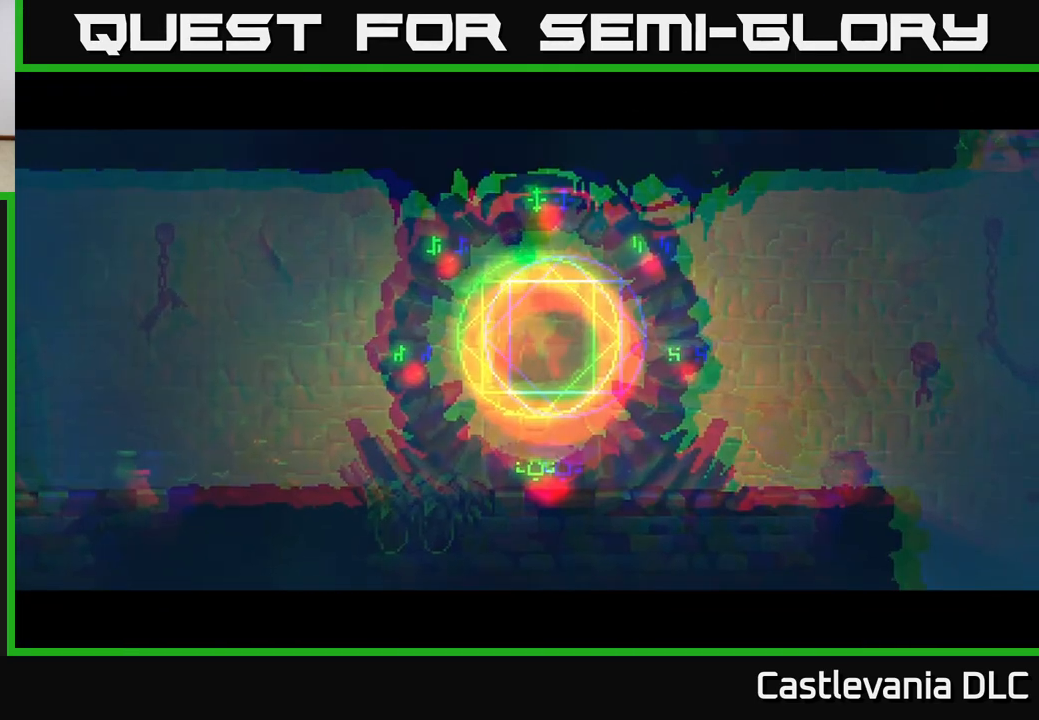
{"buttons": [], "left_stick": "right", "right_stick": "center", "events": [[217, "left_stick", "right"]]}
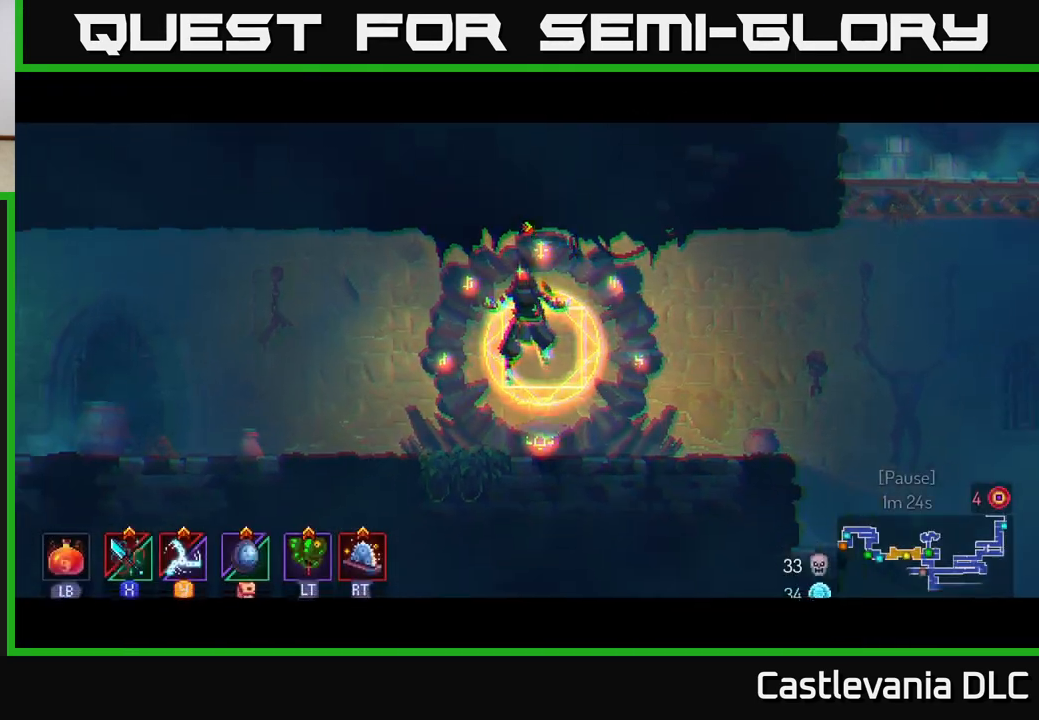
{"buttons": [], "left_stick": "right", "right_stick": "center", "events": [[50, "B", "down"], [100, "B", "up"], [200, "B", "down"], [283, "B", "up"], [367, "B", "down"], [417, "B", "up"]]}
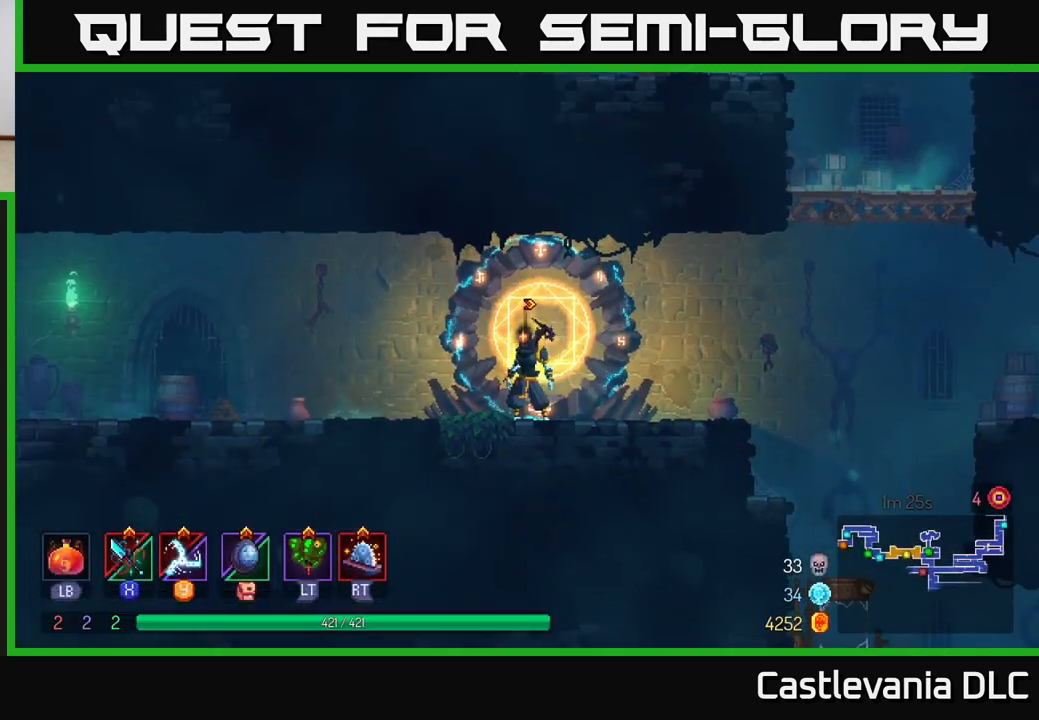
{"buttons": [], "left_stick": "right", "right_stick": "center", "events": [[17, "B", "down"], [83, "B", "up"], [167, "B", "down"], [250, "B", "up"], [350, "B", "down"], [450, "B", "up"]]}
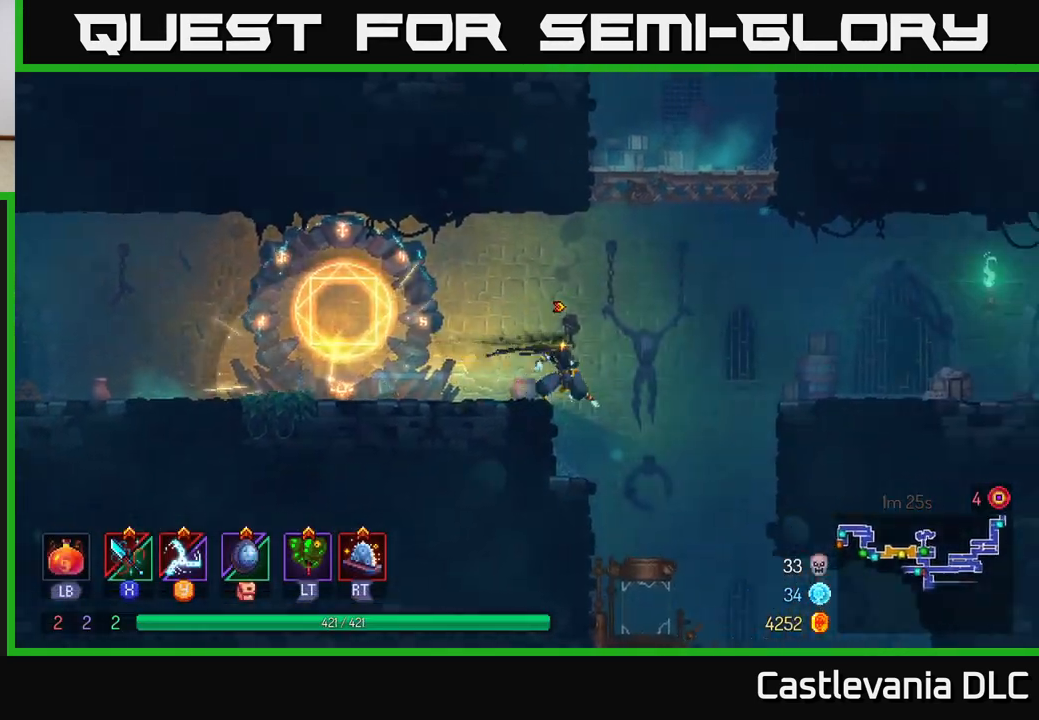
{"buttons": [], "left_stick": "right", "right_stick": "center", "events": [[333, "left_stick", "center"], [483, "left_stick", "right"]]}
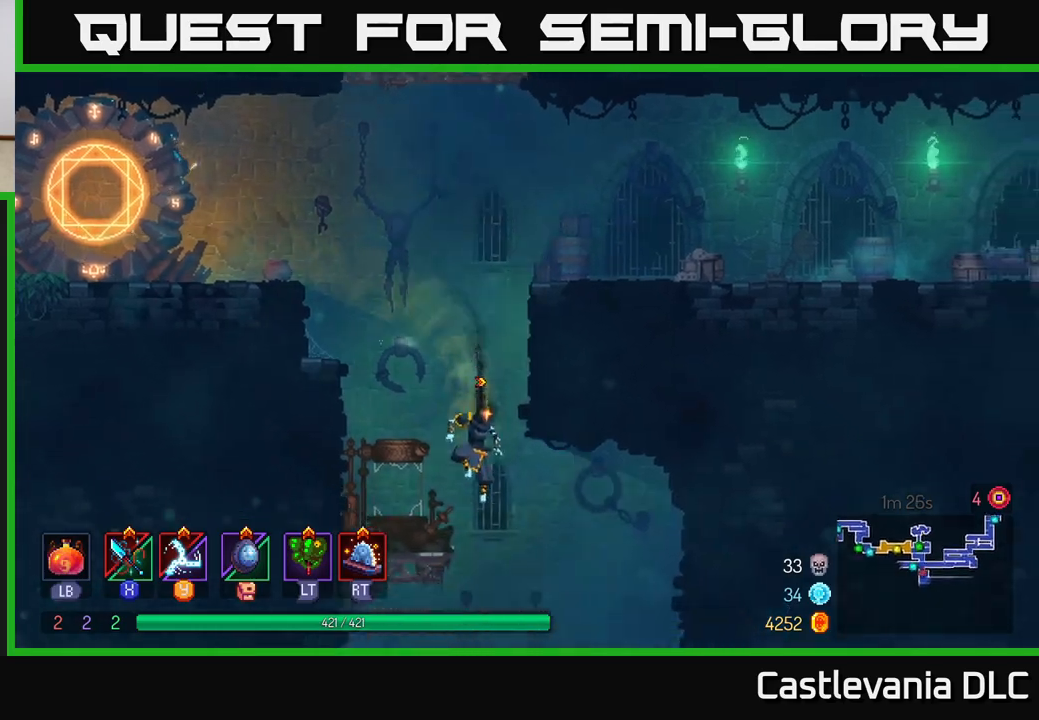
{"buttons": [], "left_stick": "center", "right_stick": "center", "events": [[100, "left_stick", "down"], [133, "A", "down"], [250, "A", "up"], [400, "left_stick", "center"]]}
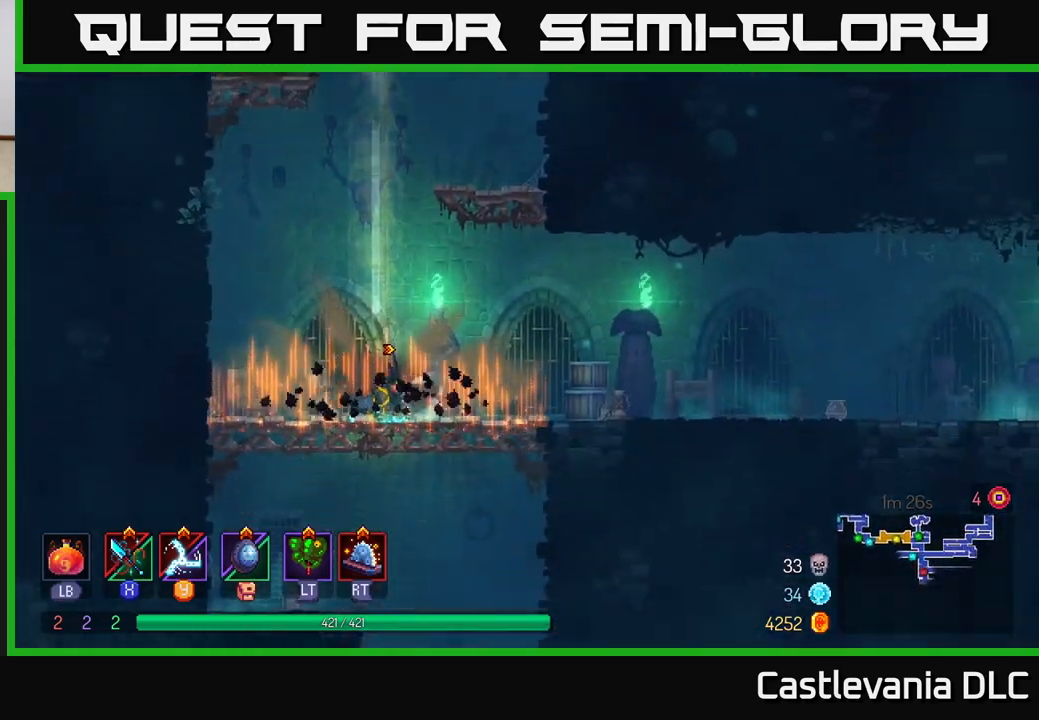
{"buttons": [], "left_stick": "down", "right_stick": "center", "events": [[83, "left_stick", "down"], [250, "A", "down"], [317, "A", "up"], [367, "A", "down"], [433, "A", "up"]]}
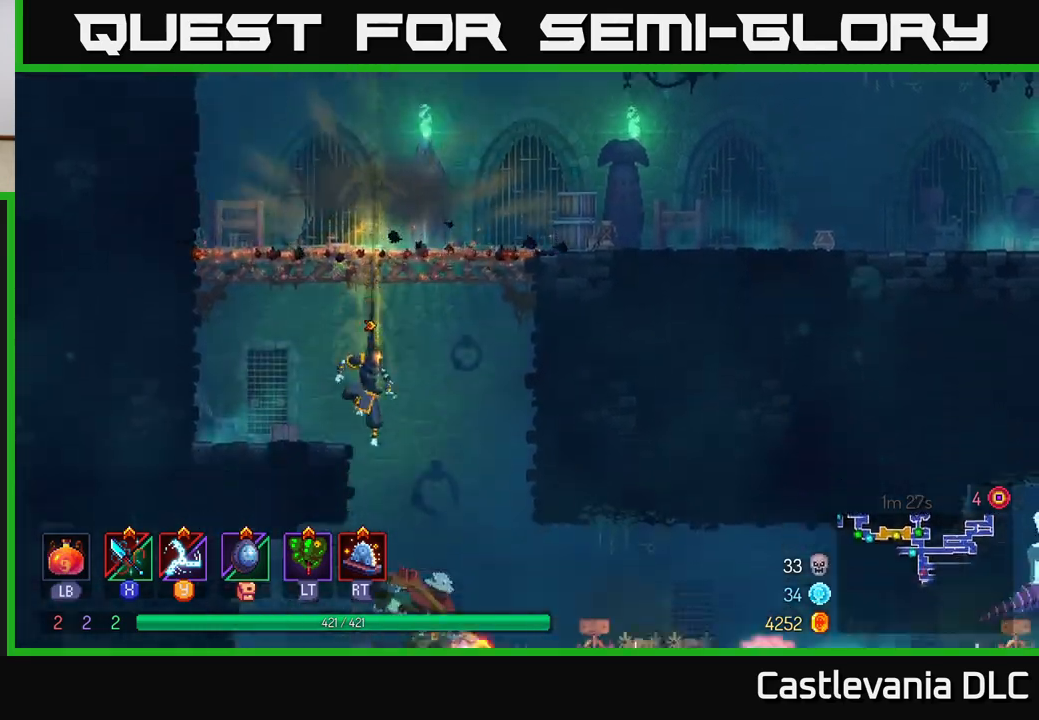
{"buttons": [], "left_stick": "right", "right_stick": "center", "events": [[233, "left_stick", "center"], [450, "left_stick", "right"]]}
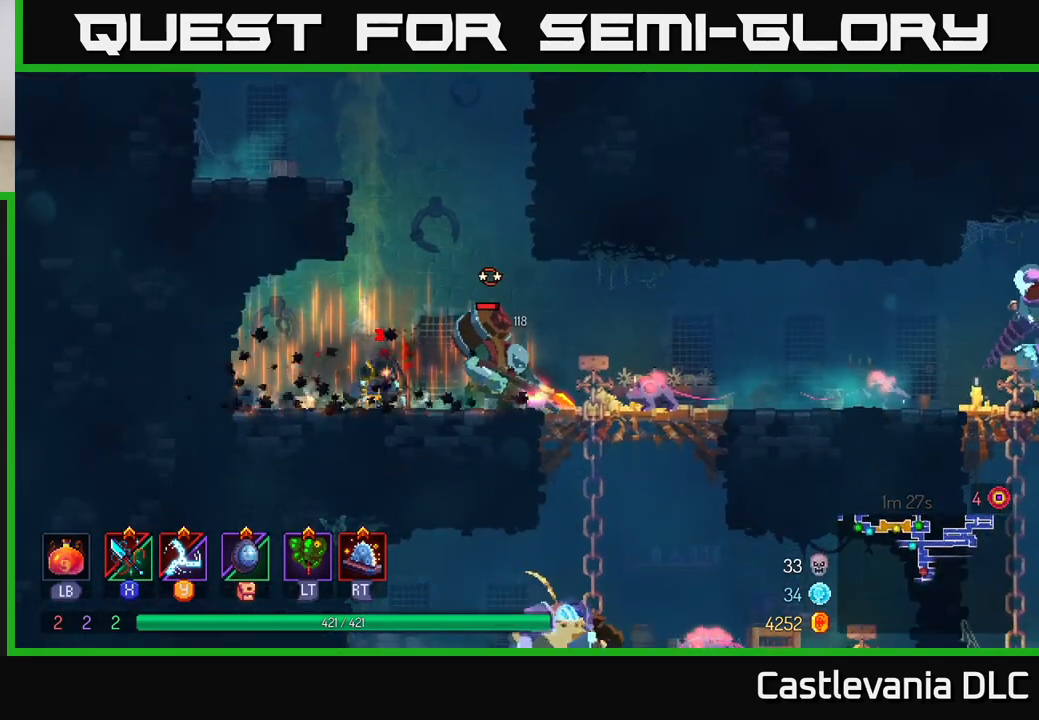
{"buttons": ["X"], "left_stick": "right", "right_stick": "center", "events": [[17, "X", "down"], [83, "X", "up"], [150, "X", "down"], [217, "X", "up"], [283, "X", "down"], [367, "X", "up"], [450, "X", "down"]]}
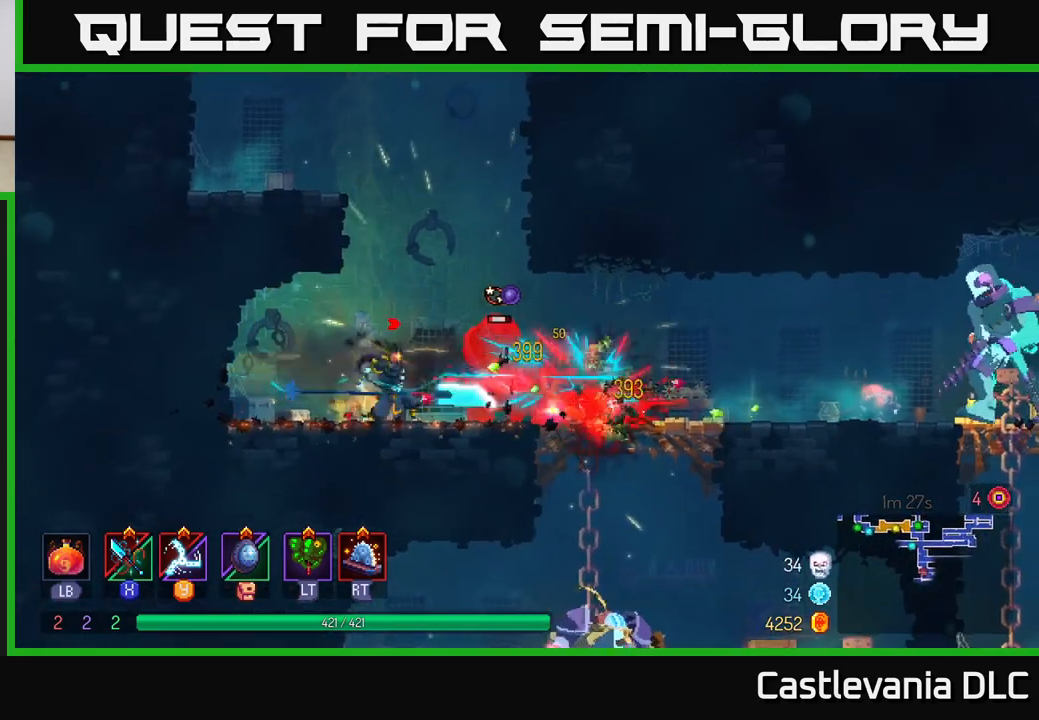
{"buttons": [], "left_stick": "right", "right_stick": "center", "events": [[33, "X", "up"]]}
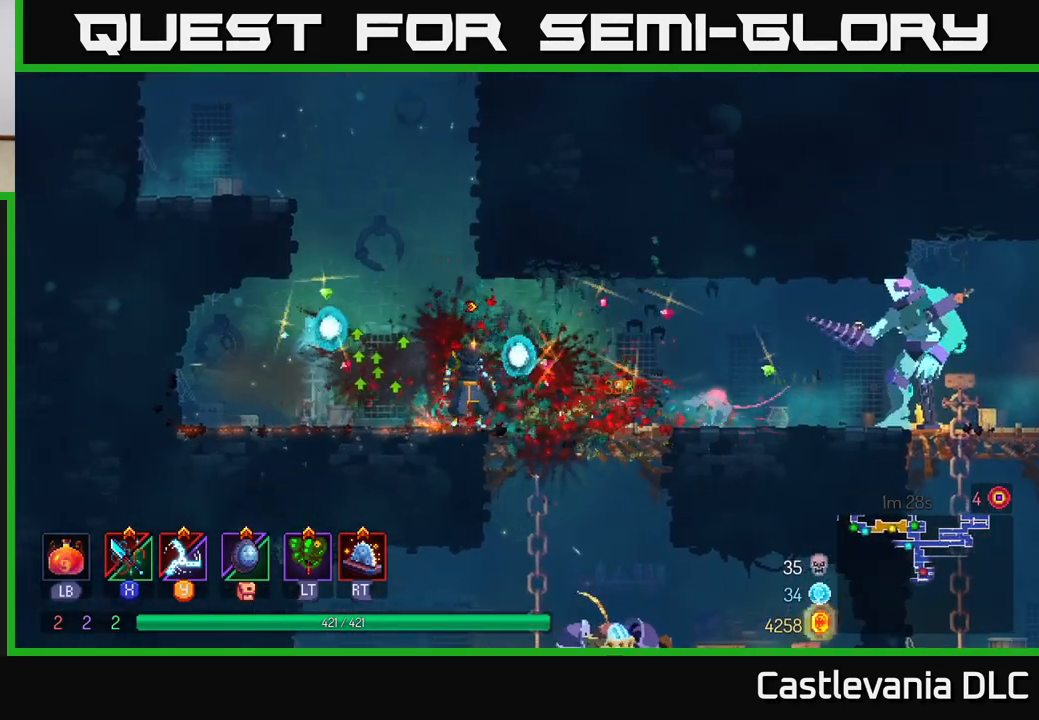
{"buttons": ["B"], "left_stick": "right", "right_stick": "center", "events": [[350, "R2", "down"], [467, "R2", "up"], [483, "B", "down"]]}
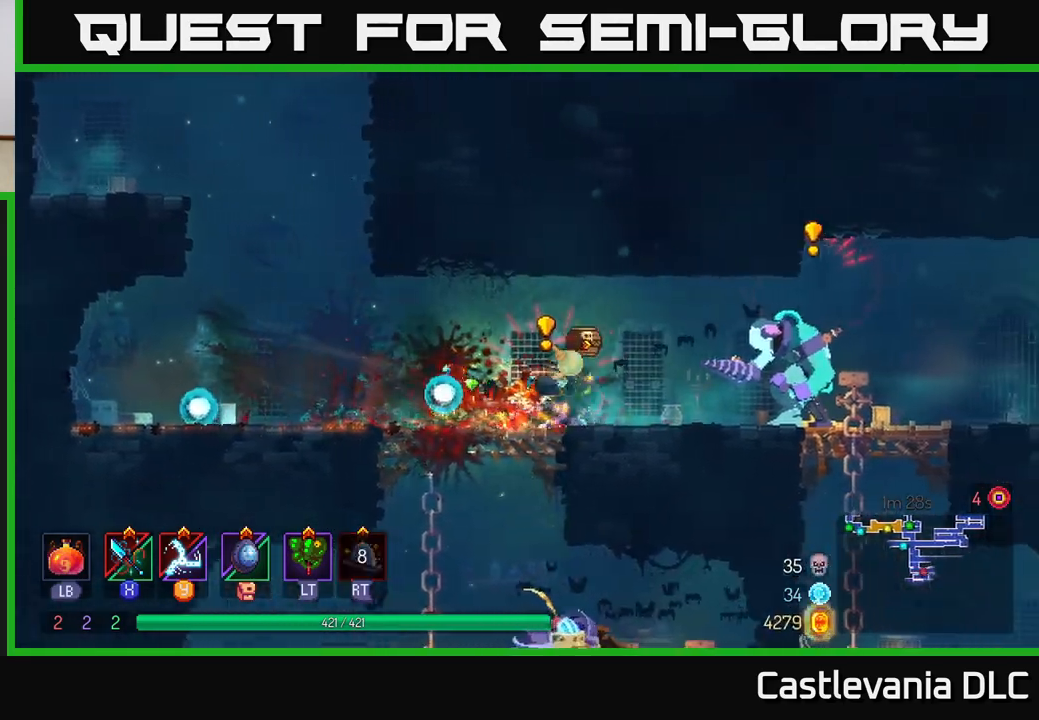
{"buttons": [], "left_stick": "left", "right_stick": "center", "events": [[67, "B", "up"], [133, "B", "down"], [217, "B", "up"], [267, "B", "down"], [367, "B", "up"], [467, "left_stick", "left"]]}
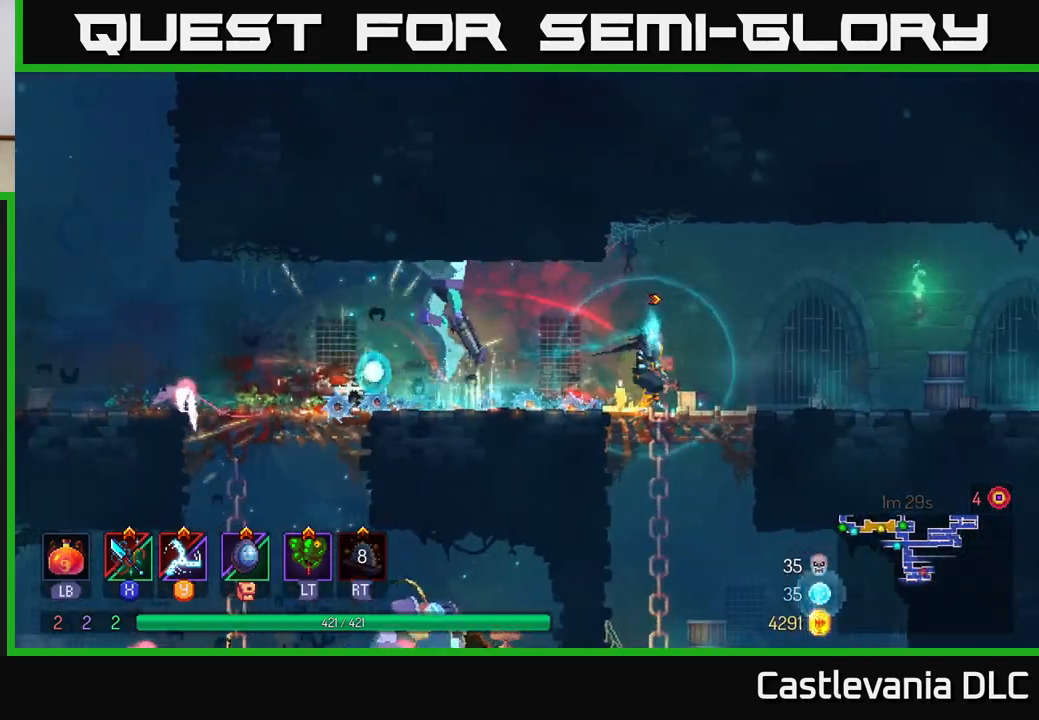
{"buttons": [], "left_stick": "left", "right_stick": "center", "events": [[33, "X", "down"], [133, "X", "up"], [217, "X", "down"], [317, "X", "up"], [383, "X", "down"], [483, "X", "up"]]}
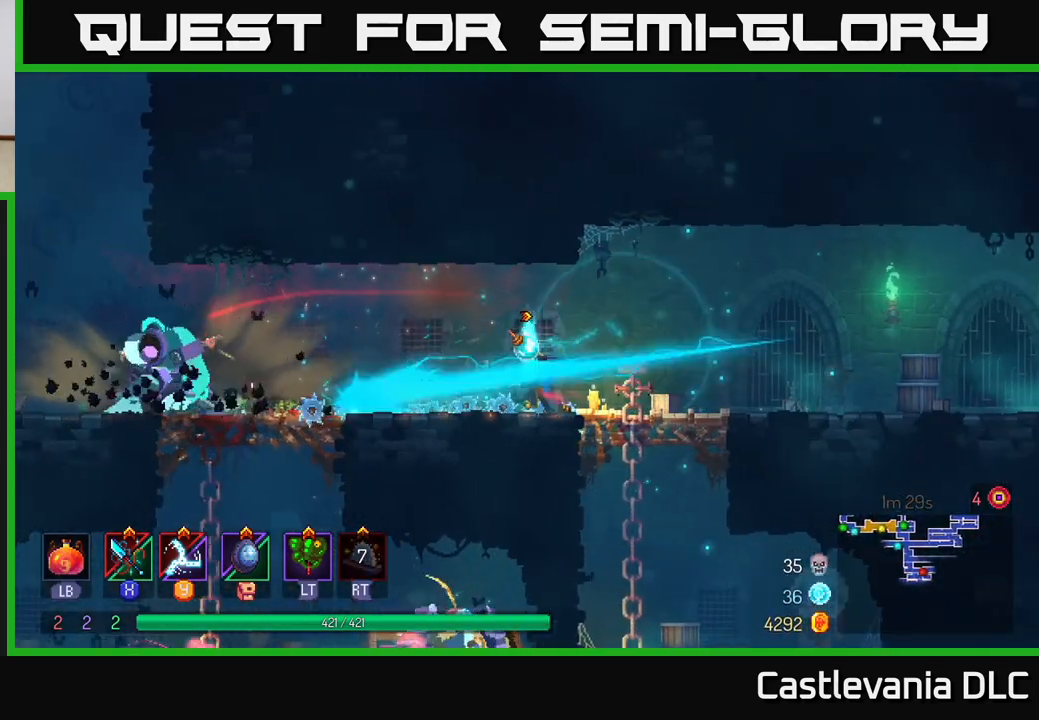
{"buttons": ["X"], "left_stick": "left", "right_stick": "center", "events": [[150, "X", "down"], [250, "X", "up"], [333, "X", "down"], [417, "X", "up"], [500, "X", "down"]]}
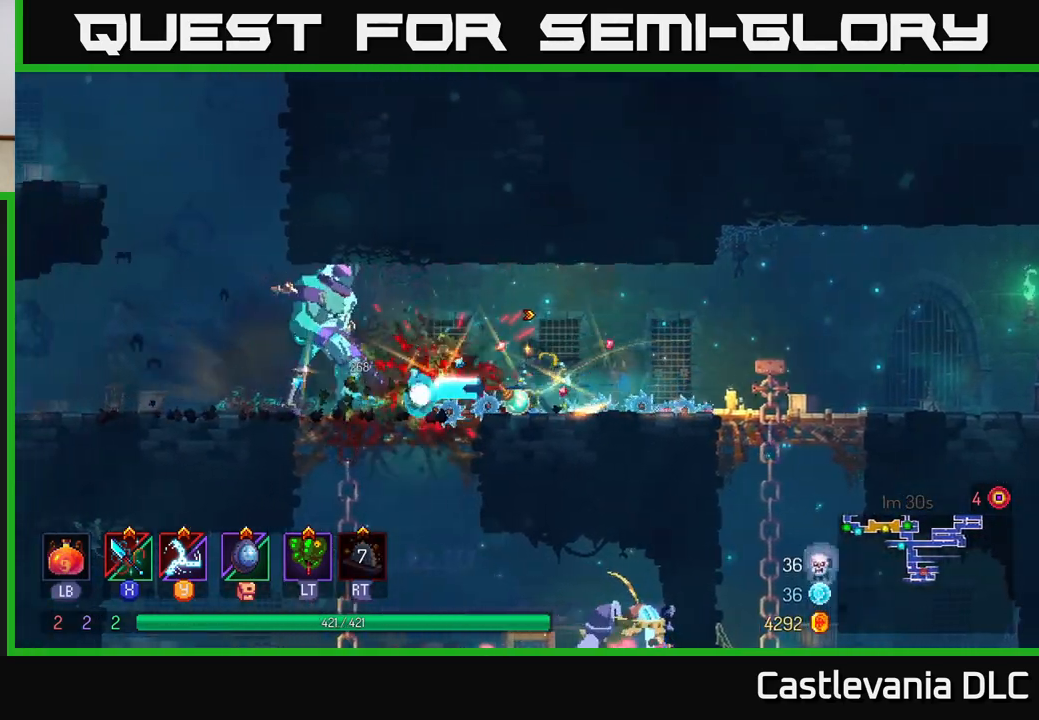
{"buttons": ["X"], "left_stick": "center", "right_stick": "center", "events": [[100, "X", "up"], [117, "left_stick", "center"], [167, "X", "down"], [267, "X", "up"], [333, "X", "down"], [450, "X", "up"], [500, "X", "down"]]}
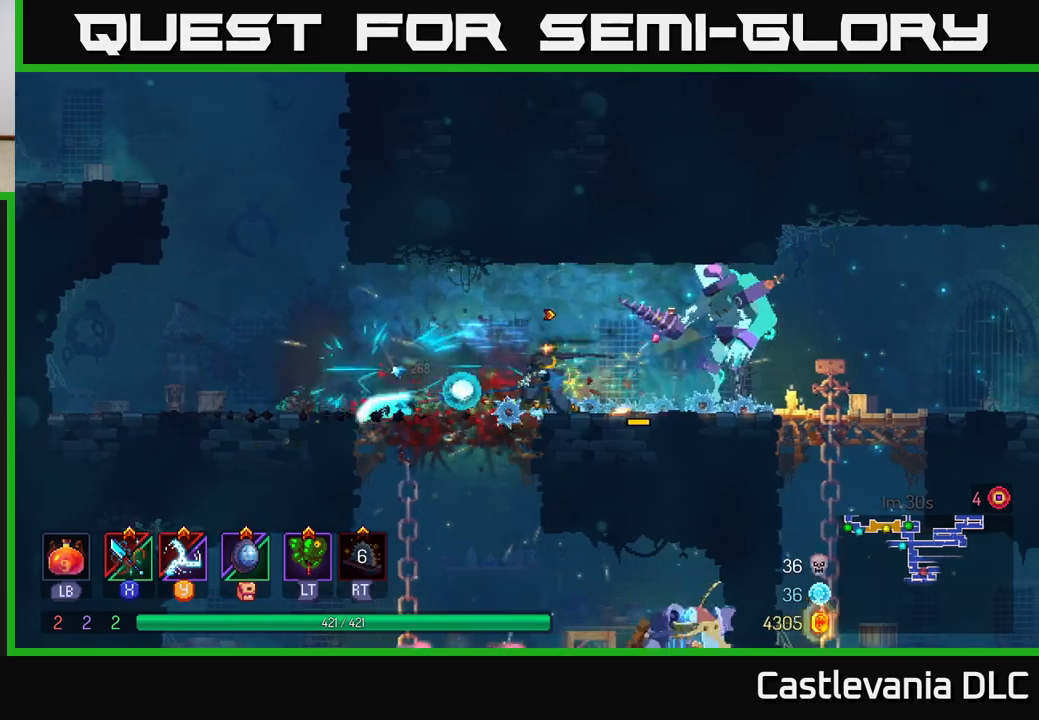
{"buttons": [], "left_stick": "right", "right_stick": "center", "events": [[100, "X", "up"], [133, "left_stick", "right"], [233, "B", "down"], [283, "B", "up"], [367, "B", "down"], [467, "B", "up"]]}
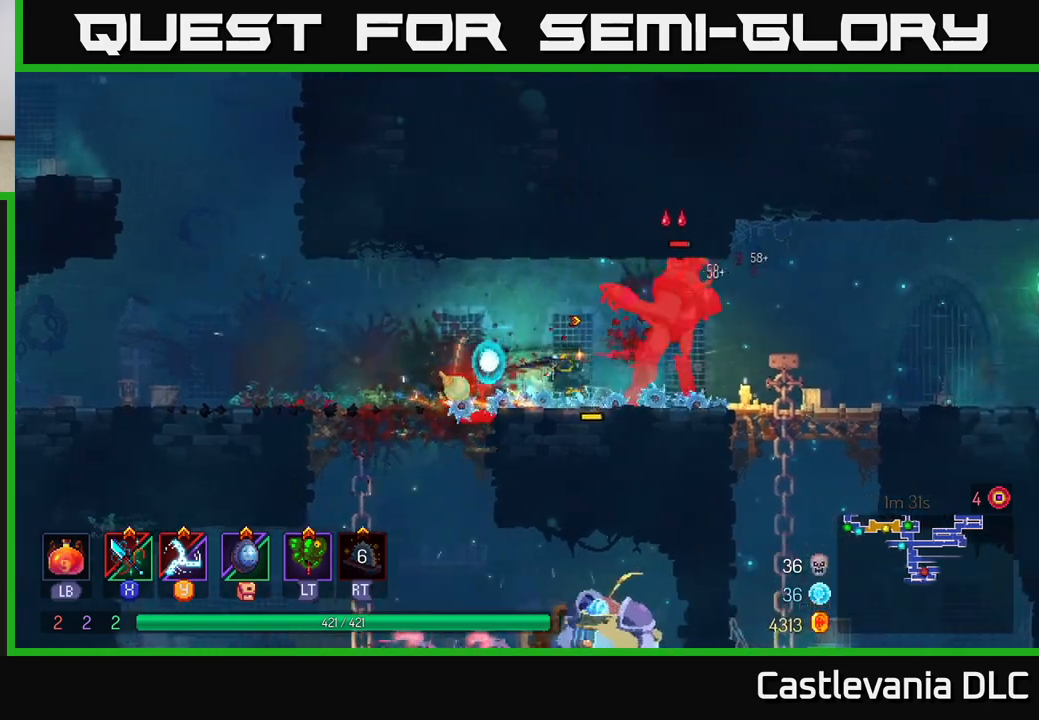
{"buttons": ["X"], "left_stick": "left", "right_stick": "center", "events": [[67, "B", "down"], [217, "B", "up"], [417, "left_stick", "left"], [433, "X", "down"]]}
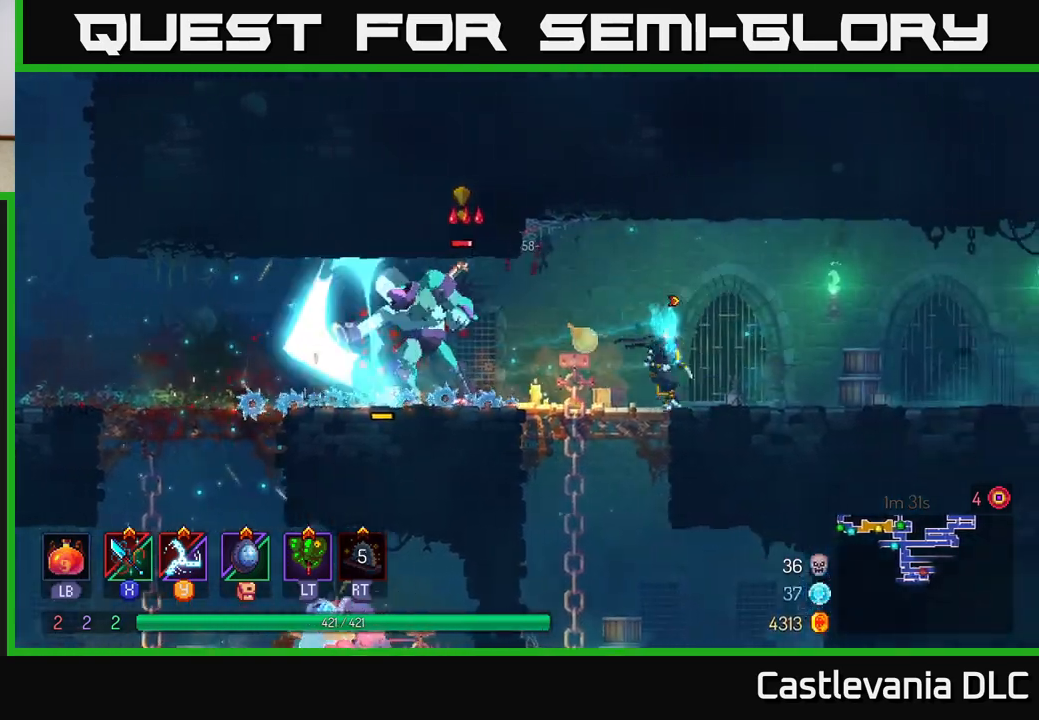
{"buttons": ["X"], "left_stick": "center", "right_stick": "center", "events": [[17, "X", "up"], [67, "X", "down"], [167, "X", "up"], [233, "X", "down"], [333, "left_stick", "center"], [350, "X", "up"], [417, "X", "down"]]}
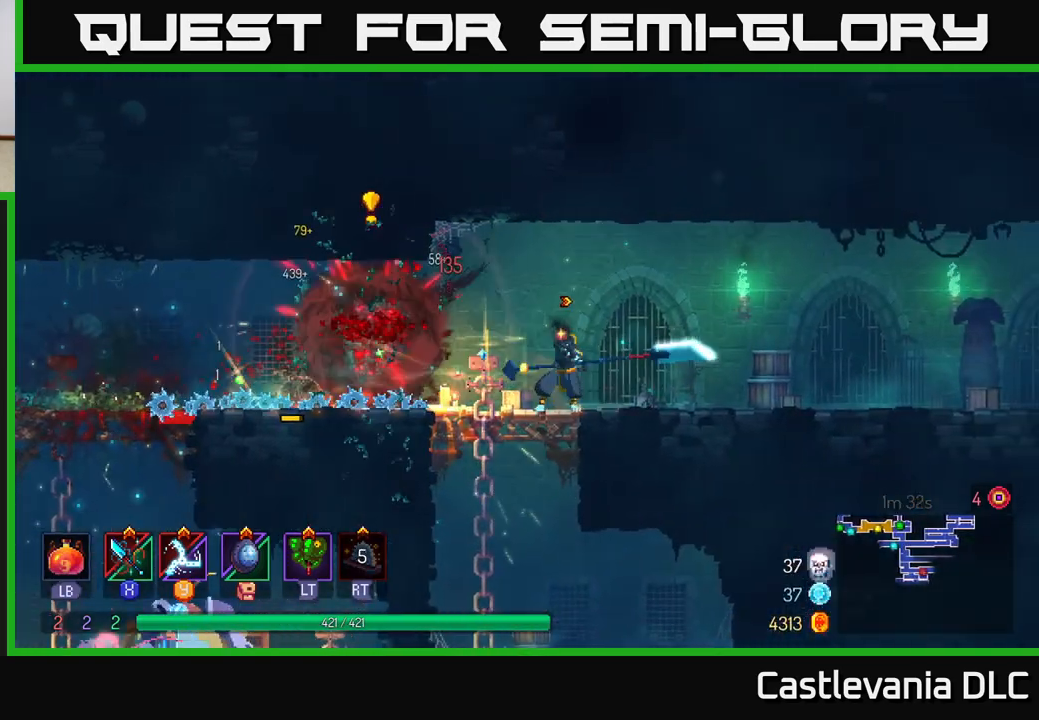
{"buttons": [], "left_stick": "left", "right_stick": "center", "events": [[33, "X", "up"], [83, "X", "down"], [183, "X", "up"], [300, "left_stick", "left"], [383, "B", "down"], [500, "B", "up"]]}
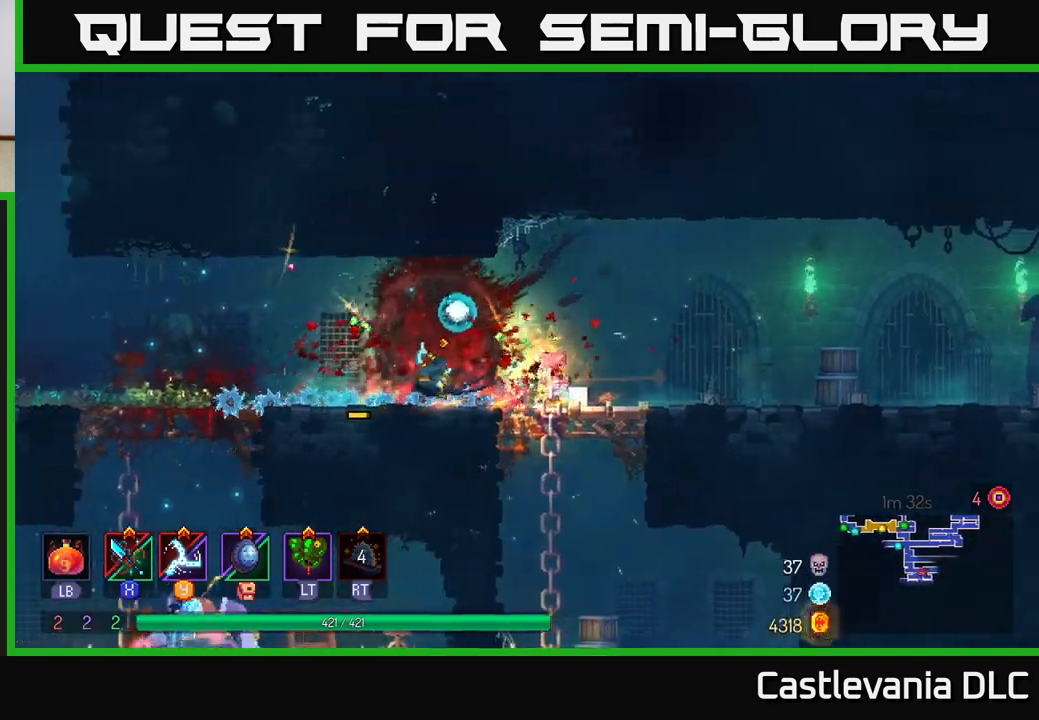
{"buttons": ["A"], "left_stick": "down", "right_stick": "center", "events": [[383, "A", "down"], [383, "left_stick", "down"], [433, "A", "up"], [500, "A", "down"]]}
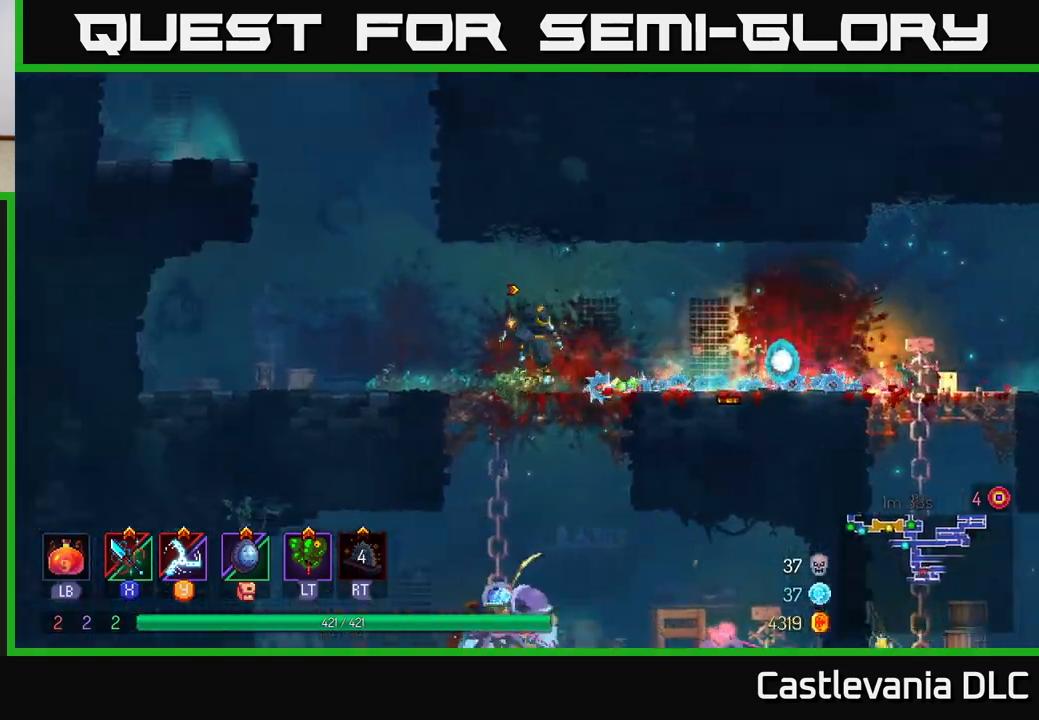
{"buttons": [], "left_stick": "center", "right_stick": "center", "events": [[50, "A", "up"], [117, "A", "down"], [233, "A", "up"], [350, "left_stick", "center"]]}
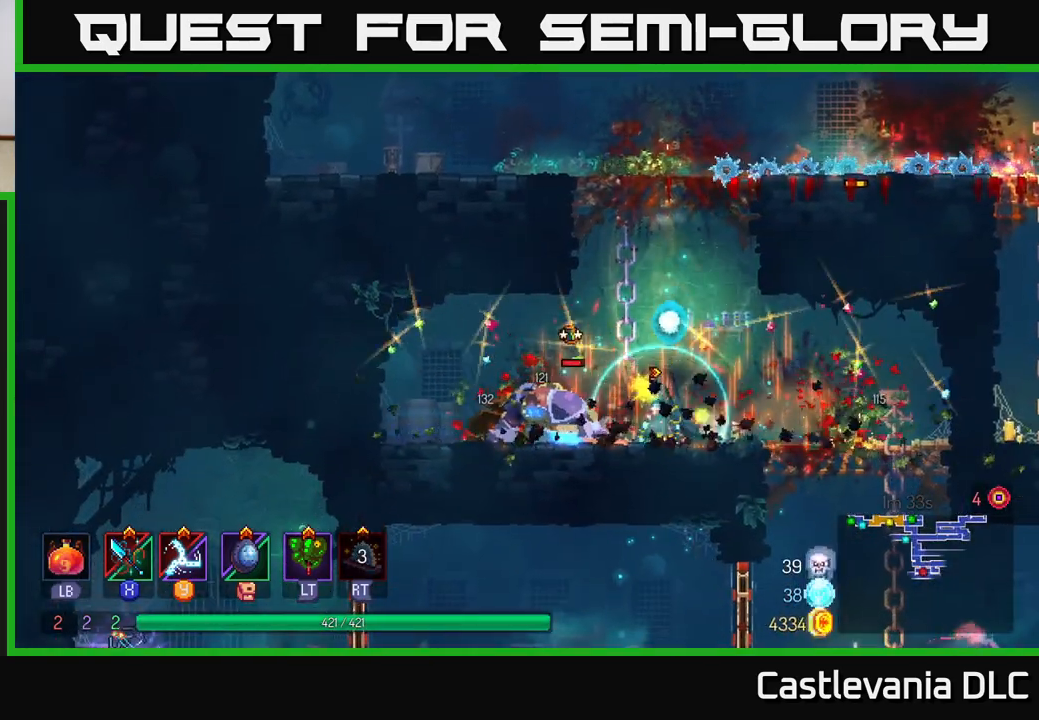
{"buttons": [], "left_stick": "right", "right_stick": "center", "events": [[33, "L2", "down"], [33, "left_stick", "left"], [150, "L2", "up"], [317, "B", "down"], [433, "B", "up"], [500, "left_stick", "right"]]}
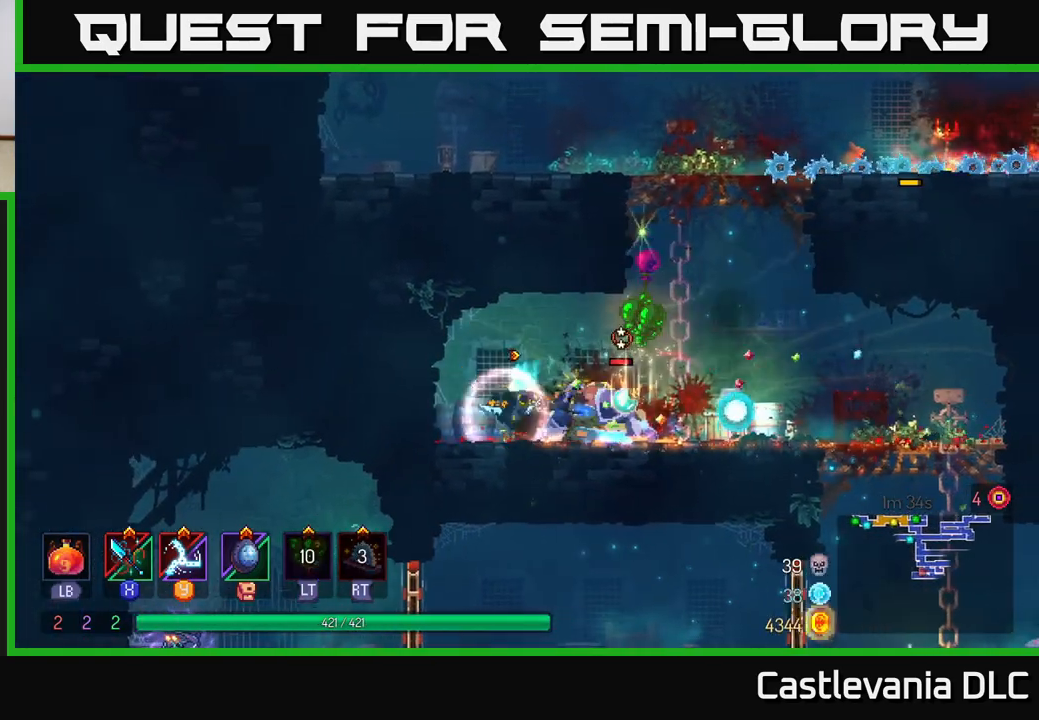
{"buttons": ["X"], "left_stick": "center", "right_stick": "center", "events": [[33, "X", "down"], [117, "X", "up"], [167, "X", "down"], [217, "left_stick", "center"], [267, "X", "up"], [333, "X", "down"], [433, "X", "up"], [500, "X", "down"]]}
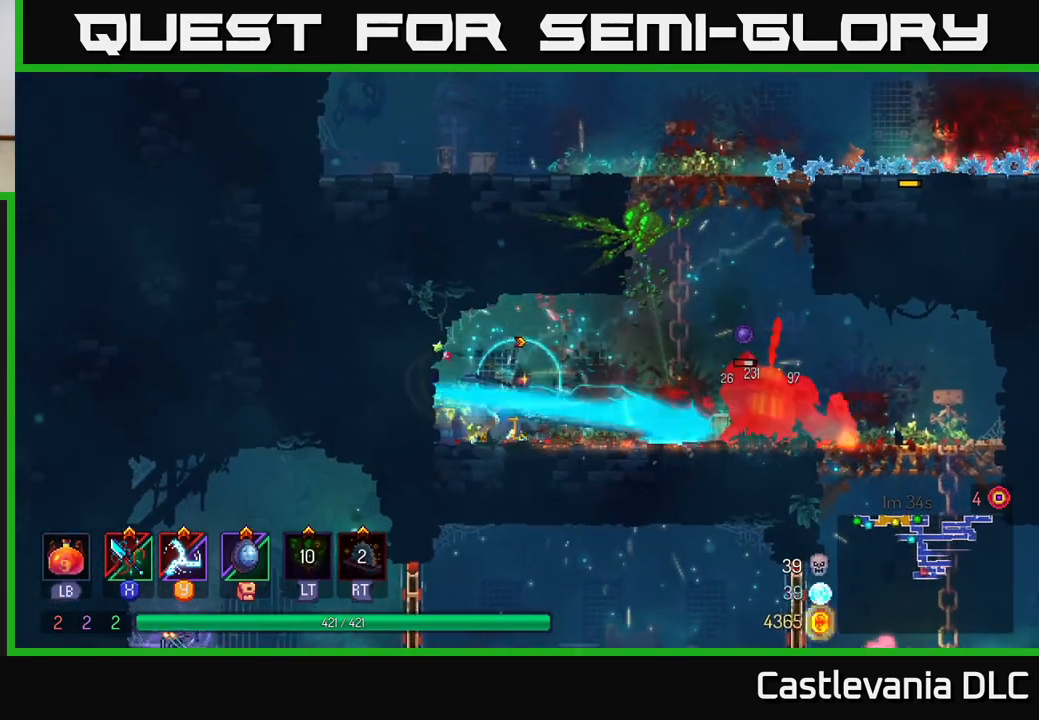
{"buttons": [], "left_stick": "right", "right_stick": "center", "events": [[67, "left_stick", "right"], [100, "X", "up"], [167, "X", "down"], [267, "X", "up"], [333, "X", "down"], [350, "left_stick", "center"], [450, "X", "up"], [500, "left_stick", "right"]]}
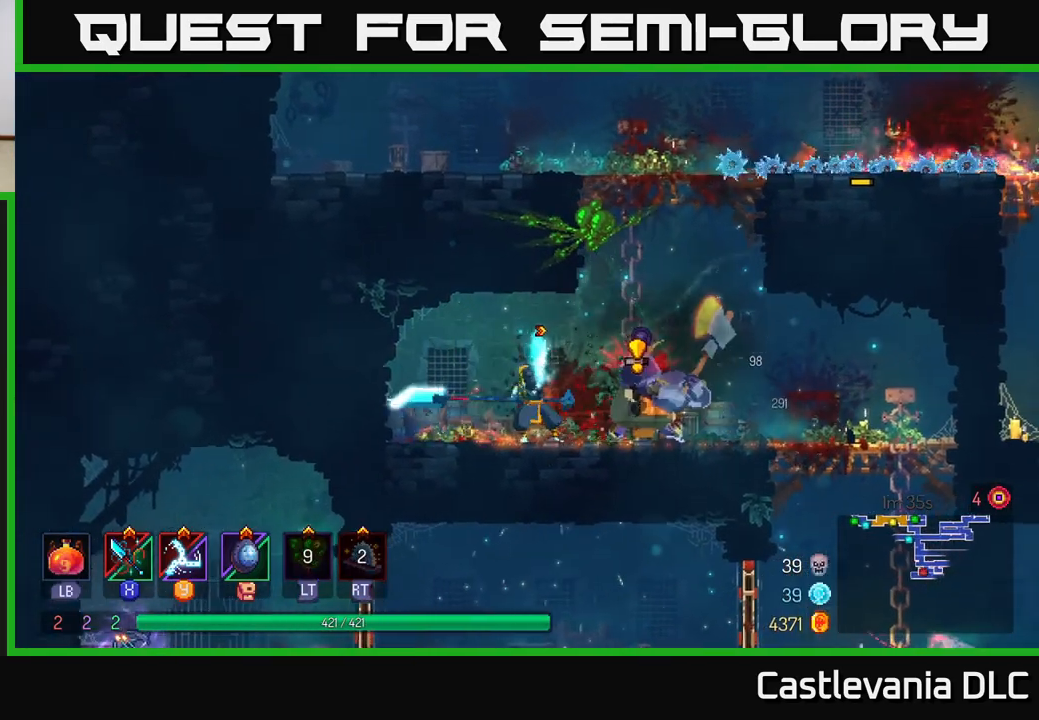
{"buttons": [], "left_stick": "right", "right_stick": "center", "events": [[83, "B", "down"], [167, "B", "up"], [233, "B", "down"], [317, "B", "up"]]}
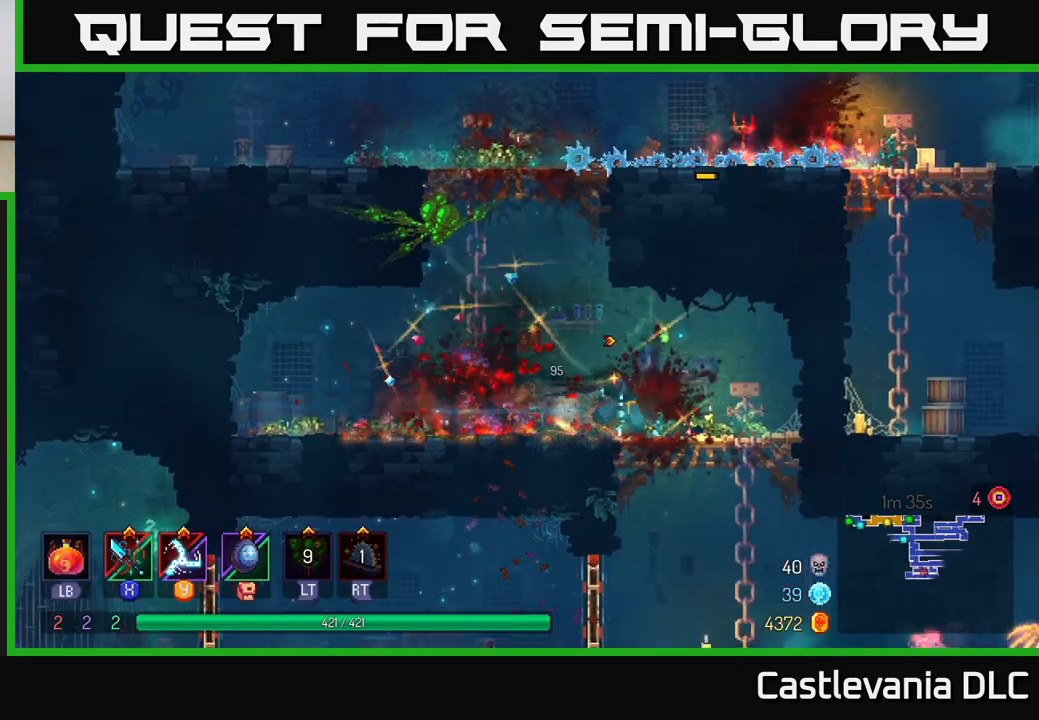
{"buttons": ["A"], "left_stick": "down", "right_stick": "center", "events": [[183, "A", "down"], [183, "left_stick", "down"], [250, "A", "up"], [317, "A", "down"], [383, "A", "up"], [450, "A", "down"]]}
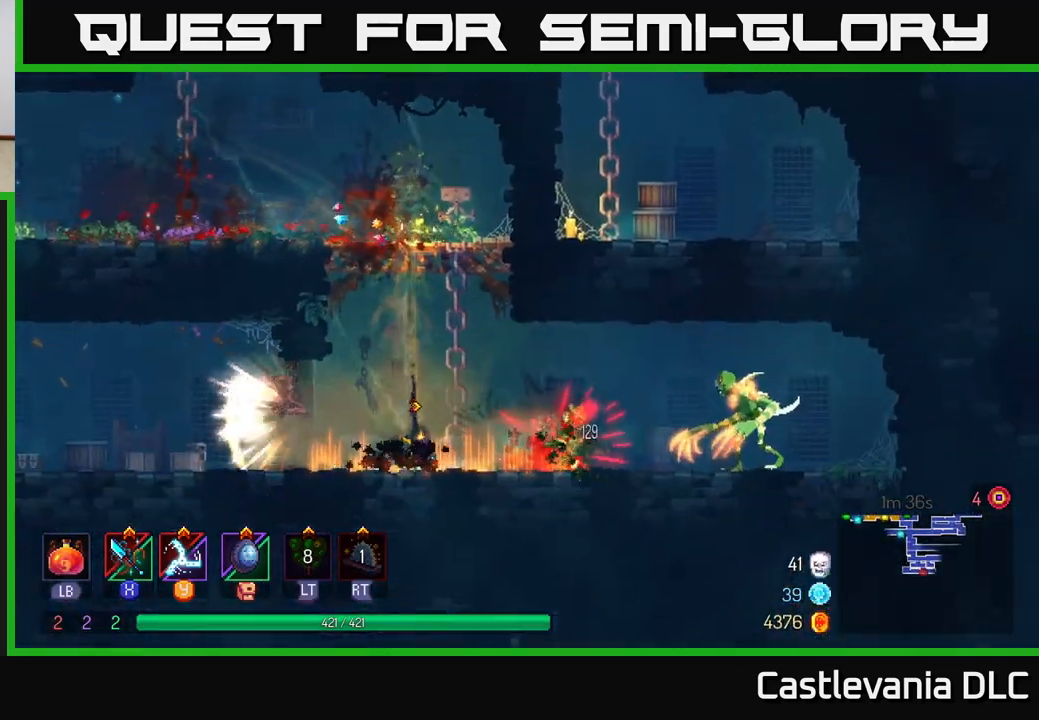
{"buttons": [], "left_stick": "right", "right_stick": "center", "events": [[33, "A", "up"], [133, "left_stick", "right"], [367, "X", "down"], [467, "X", "up"]]}
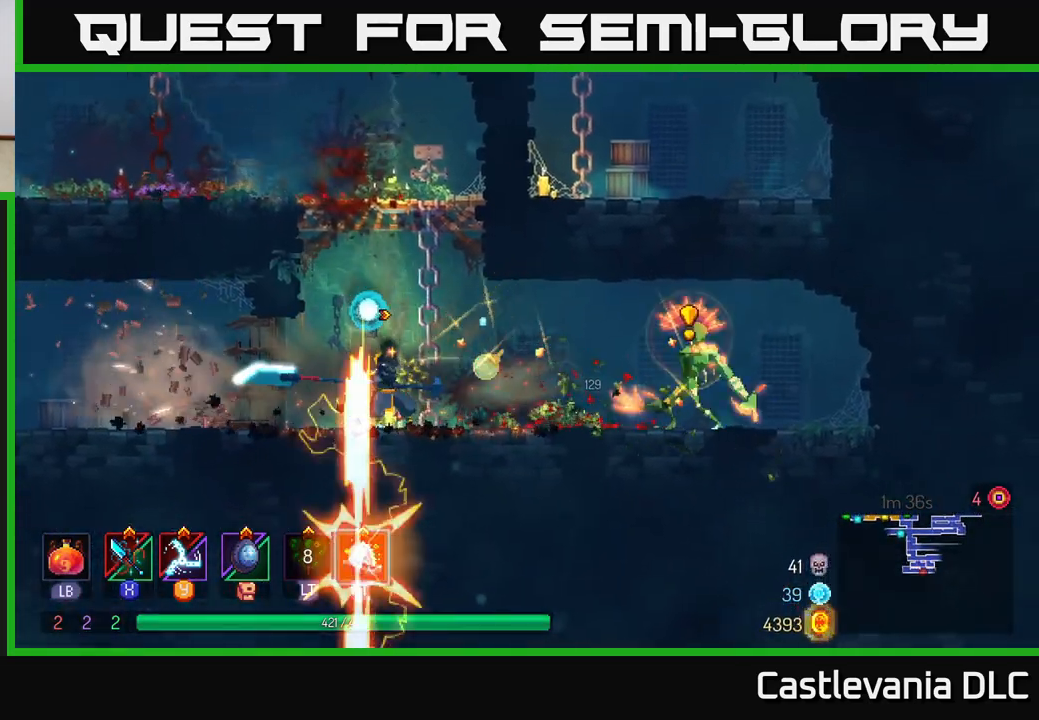
{"buttons": ["B"], "left_stick": "right", "right_stick": "center", "events": [[33, "X", "down"], [117, "X", "up"], [200, "X", "down"], [233, "X", "up"], [233, "left_stick", "center"], [367, "left_stick", "right"], [450, "B", "down"]]}